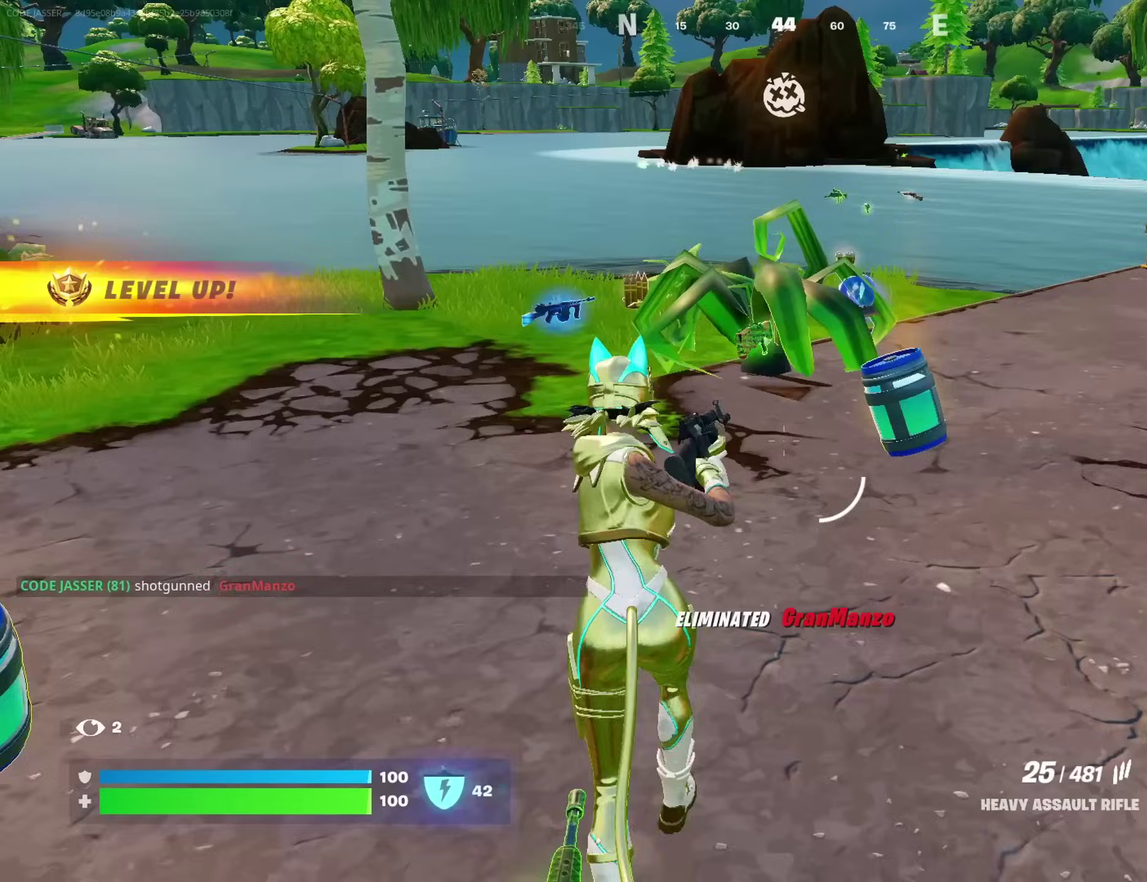
Gameplay with a controller (PlayStation layout); each line is a JSON object with the inputs held at the frame after it (dt_ms = milliseconds from this image to that frame). "events" lists button and stick changes between this image and that frame as [ms after this image, input, new state], when the widget could be followed in between. This document gives stick clicks only as held states, not as events. Not read: L1 R1.
{"dt_ms": 500, "buttons": [], "left_stick": "up", "right_stick": "center", "events": [[283, "TRIANGLE", "down"], [333, "TRIANGLE", "up"], [433, "TRIANGLE", "down"], [483, "TRIANGLE", "up"]]}
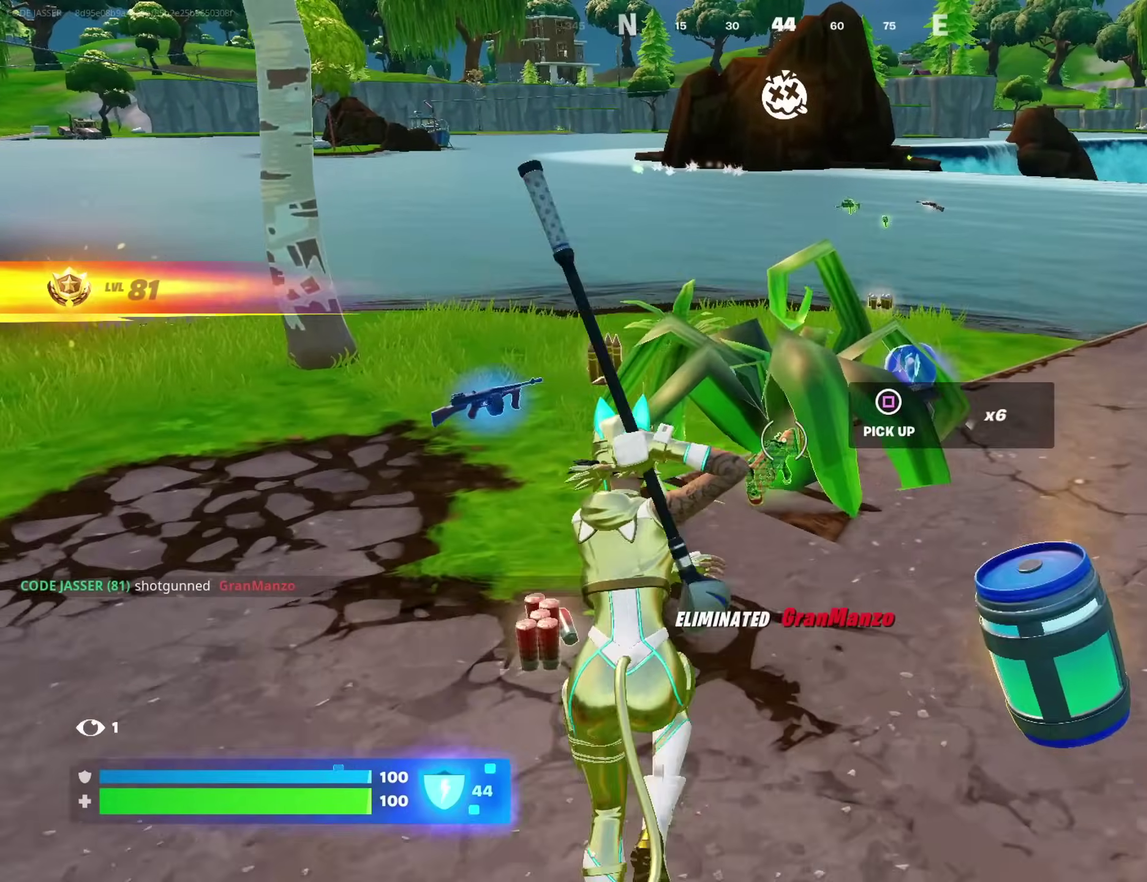
{"dt_ms": 500, "buttons": [], "left_stick": "up-left", "right_stick": "center"}
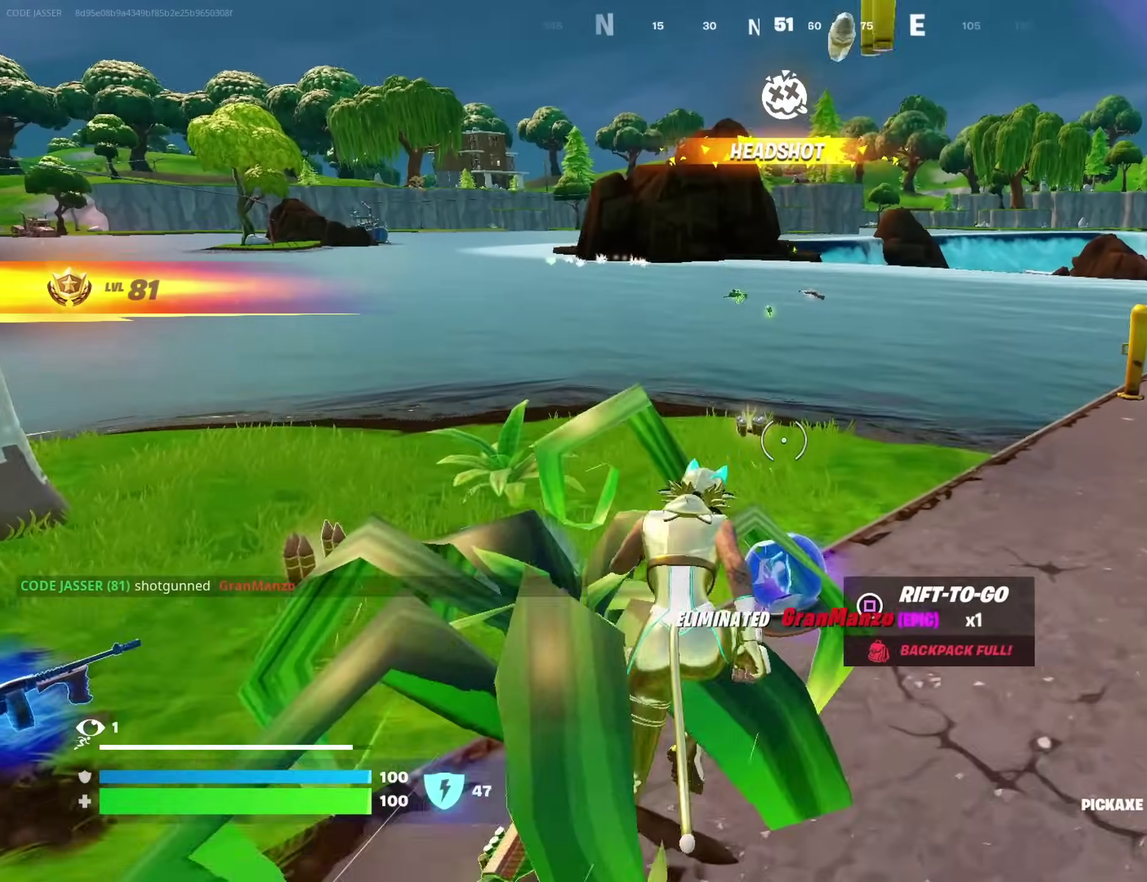
{"dt_ms": 400, "buttons": ["SQUARE"], "left_stick": "down-left", "right_stick": "center", "events": [[50, "SQUARE", "down"], [117, "SQUARE", "up"], [150, "left_stick", "up"], [200, "SQUARE", "down"], [233, "left_stick", "up-left"], [267, "SQUARE", "up"], [317, "left_stick", "left"], [367, "SQUARE", "down"], [383, "left_stick", "down-left"]]}
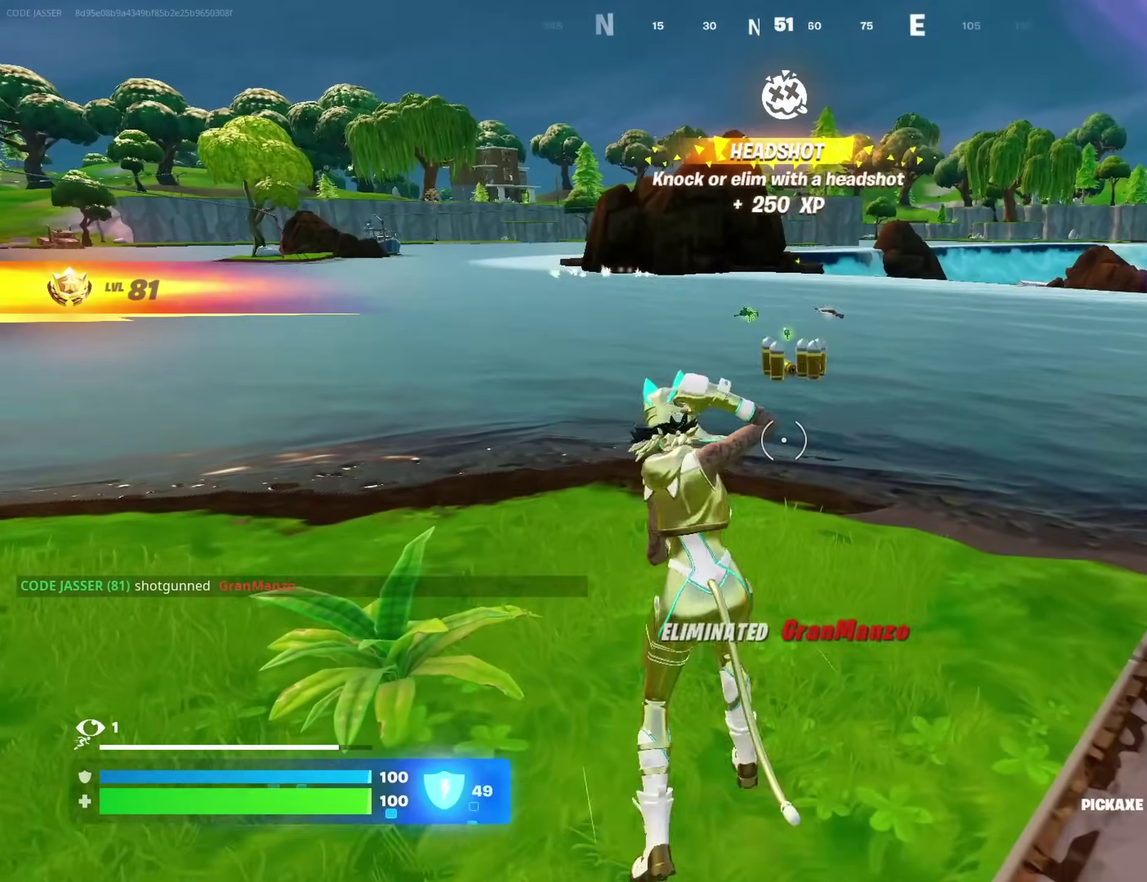
{"dt_ms": 600, "buttons": [], "left_stick": "right", "right_stick": "center", "events": [[17, "SQUARE", "up"], [100, "left_stick", "down"], [150, "right_stick", "down-right"], [250, "left_stick", "down-right"], [267, "right_stick", "right"], [400, "left_stick", "right"], [433, "right_stick", "center"]]}
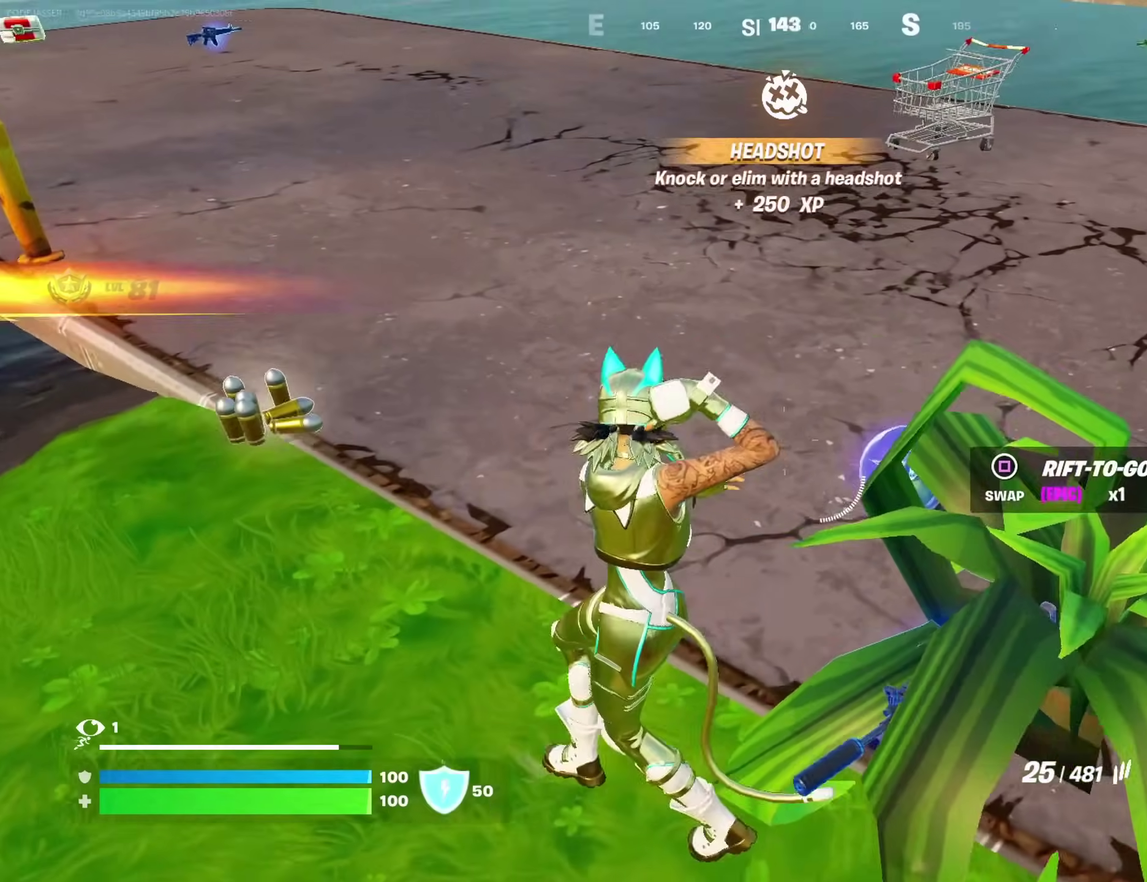
{"dt_ms": 400, "buttons": [], "left_stick": "left", "right_stick": "center", "events": [[217, "SQUARE", "down"], [217, "left_stick", "up-right"], [267, "SQUARE", "up"], [300, "left_stick", "up-left"], [400, "left_stick", "left"]]}
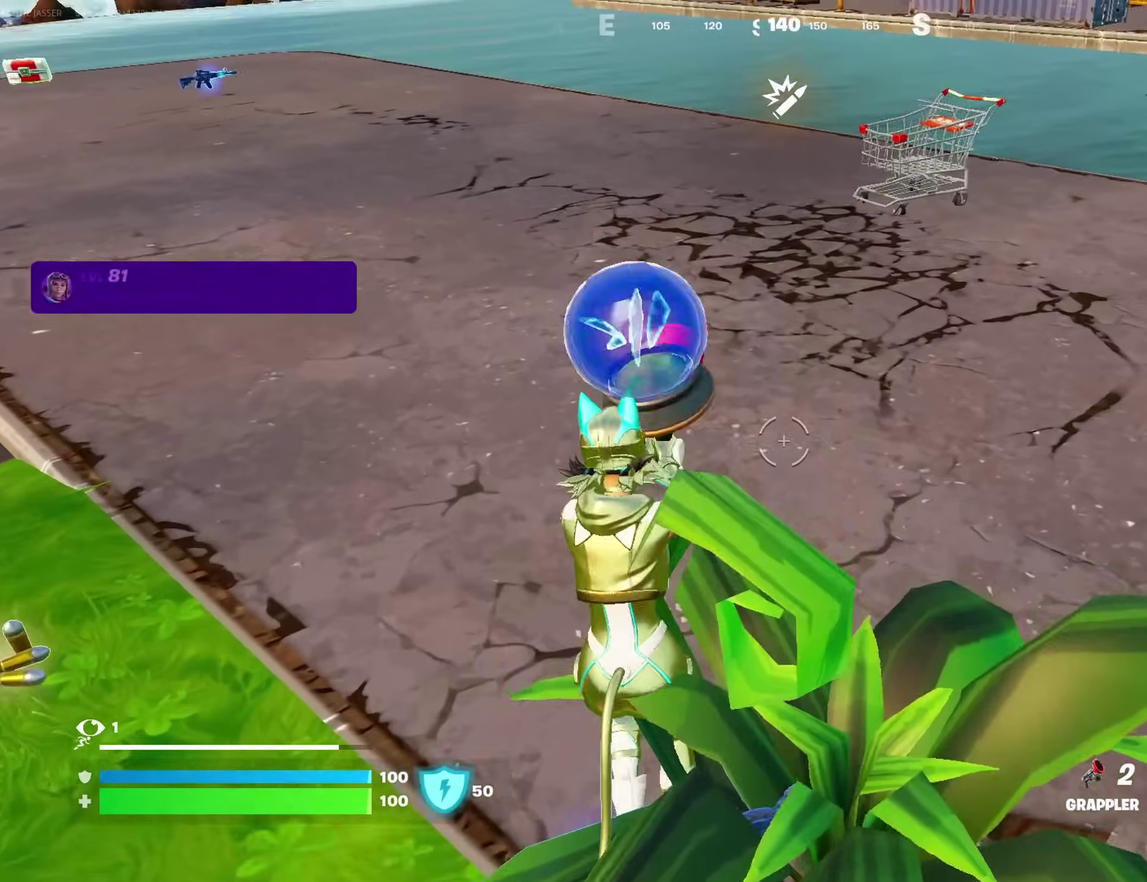
{"dt_ms": 600, "buttons": [], "left_stick": "up-right", "right_stick": "center"}
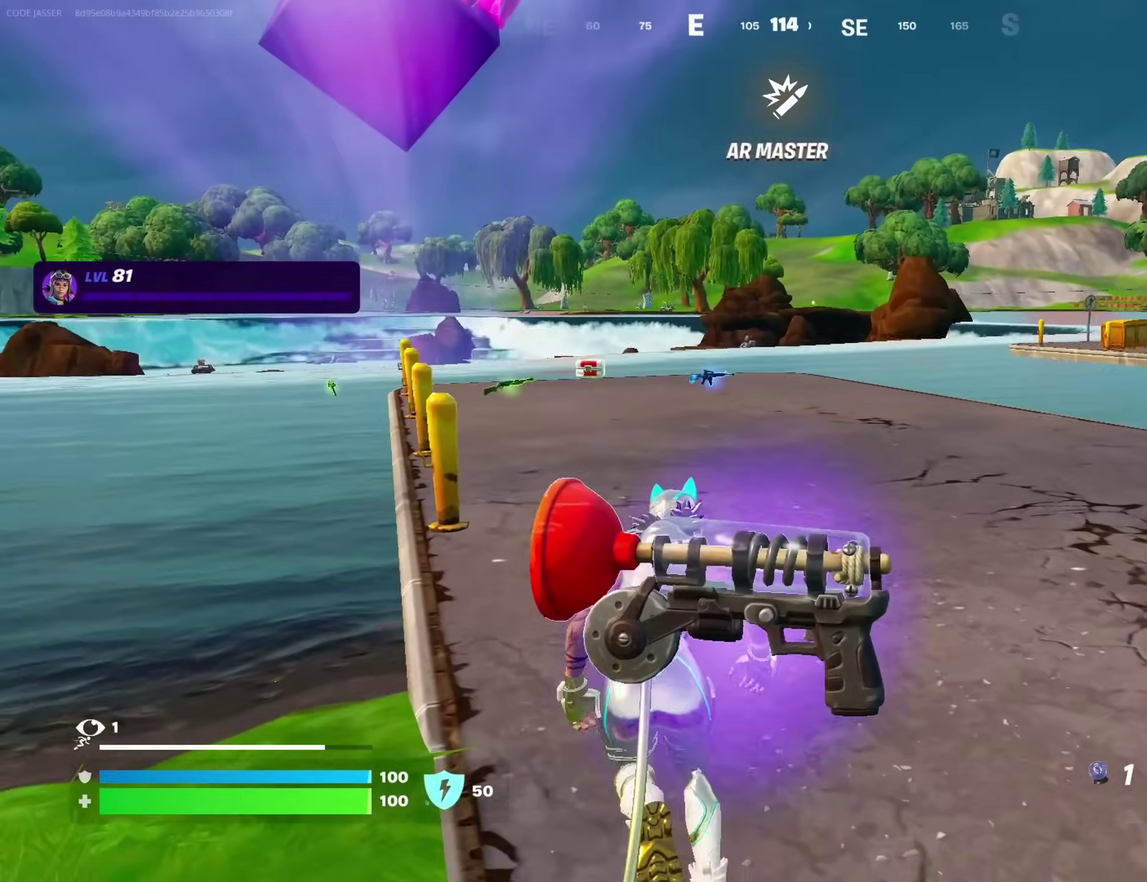
{"dt_ms": 400, "buttons": [], "left_stick": "up", "right_stick": "center", "events": [[333, "left_stick", "up"]]}
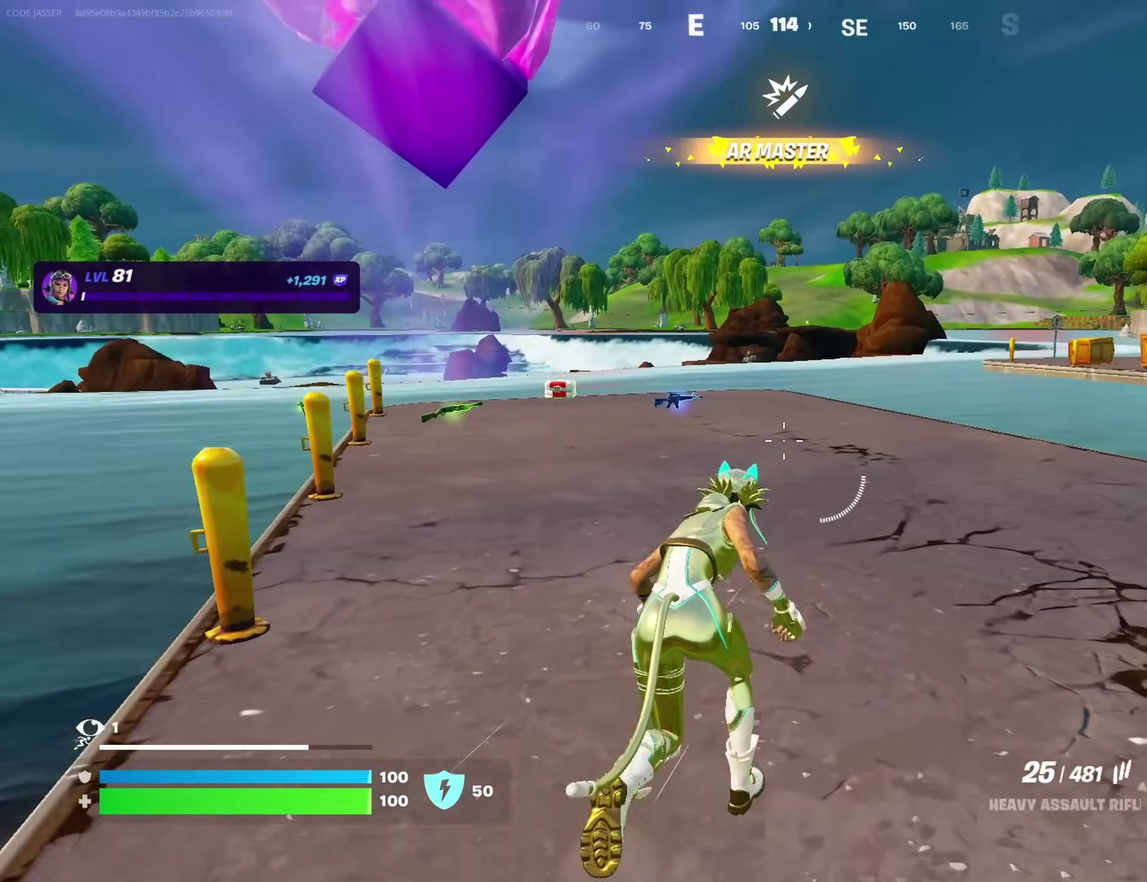
{"dt_ms": 600, "buttons": [], "left_stick": "down-right", "right_stick": "center"}
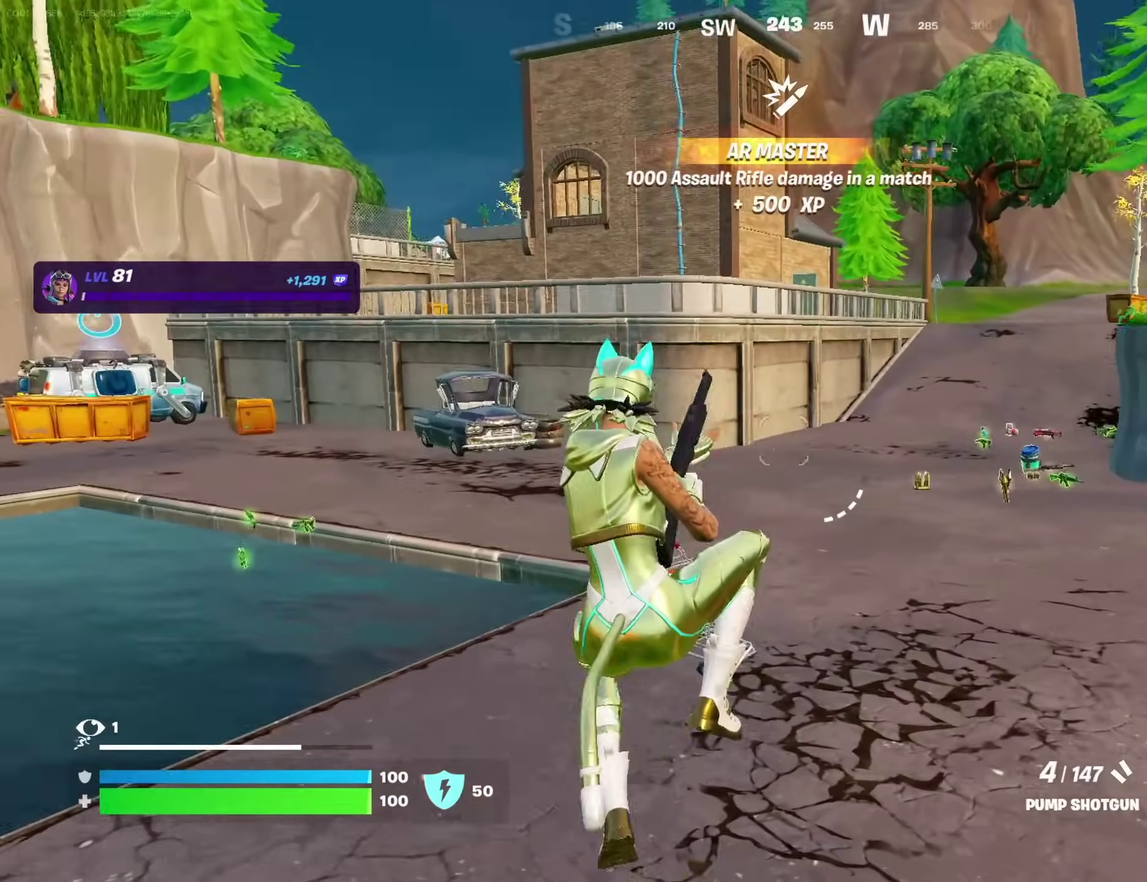
{"dt_ms": 300, "buttons": [], "left_stick": "down-right", "right_stick": "center", "events": [[150, "SQUARE", "down"], [217, "SQUARE", "up"]]}
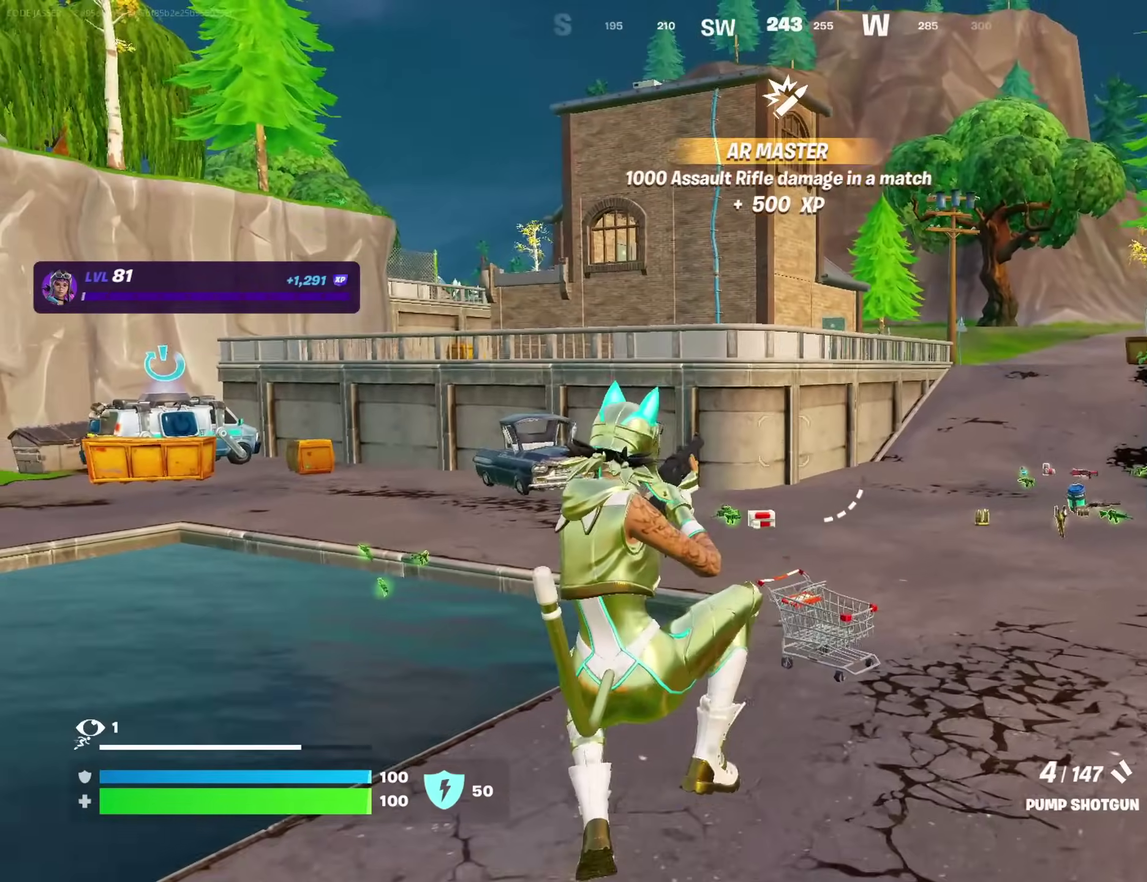
{"dt_ms": 700, "buttons": [], "left_stick": "up-left", "right_stick": "center"}
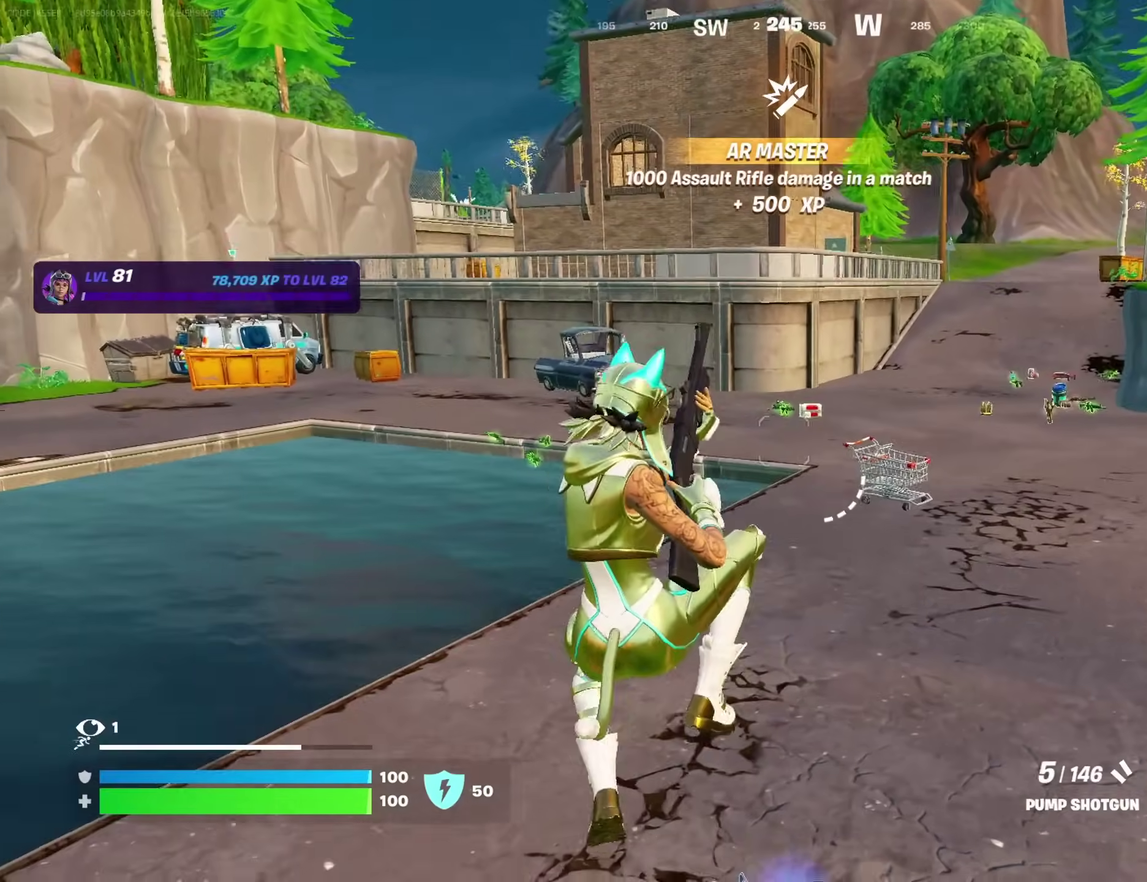
{"dt_ms": 300, "buttons": [], "left_stick": "up", "right_stick": "left", "events": [[100, "left_stick", "up"], [183, "right_stick", "left"]]}
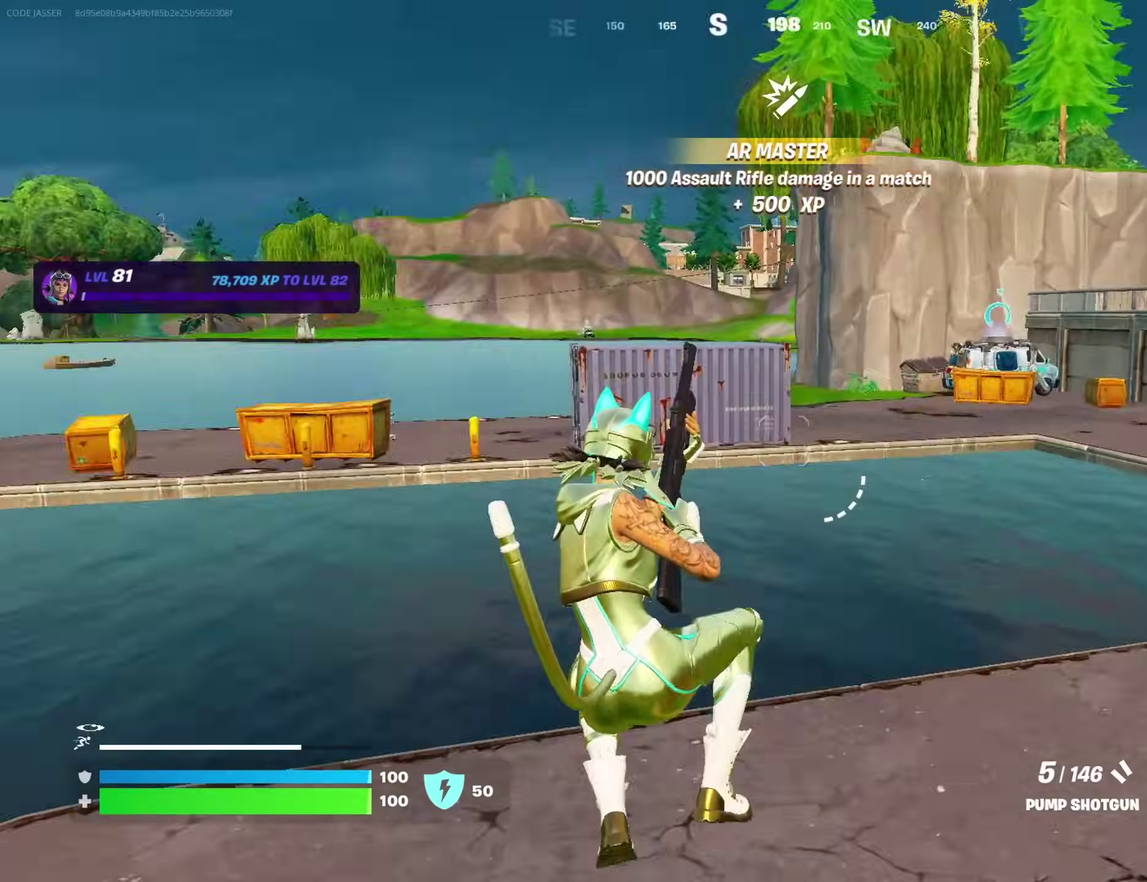
{"dt_ms": 900, "buttons": [], "left_stick": "up-left", "right_stick": "center", "events": [[183, "left_stick", "up-right"], [283, "right_stick", "center"], [517, "right_stick", "left"], [617, "right_stick", "center"], [783, "left_stick", "up-left"]]}
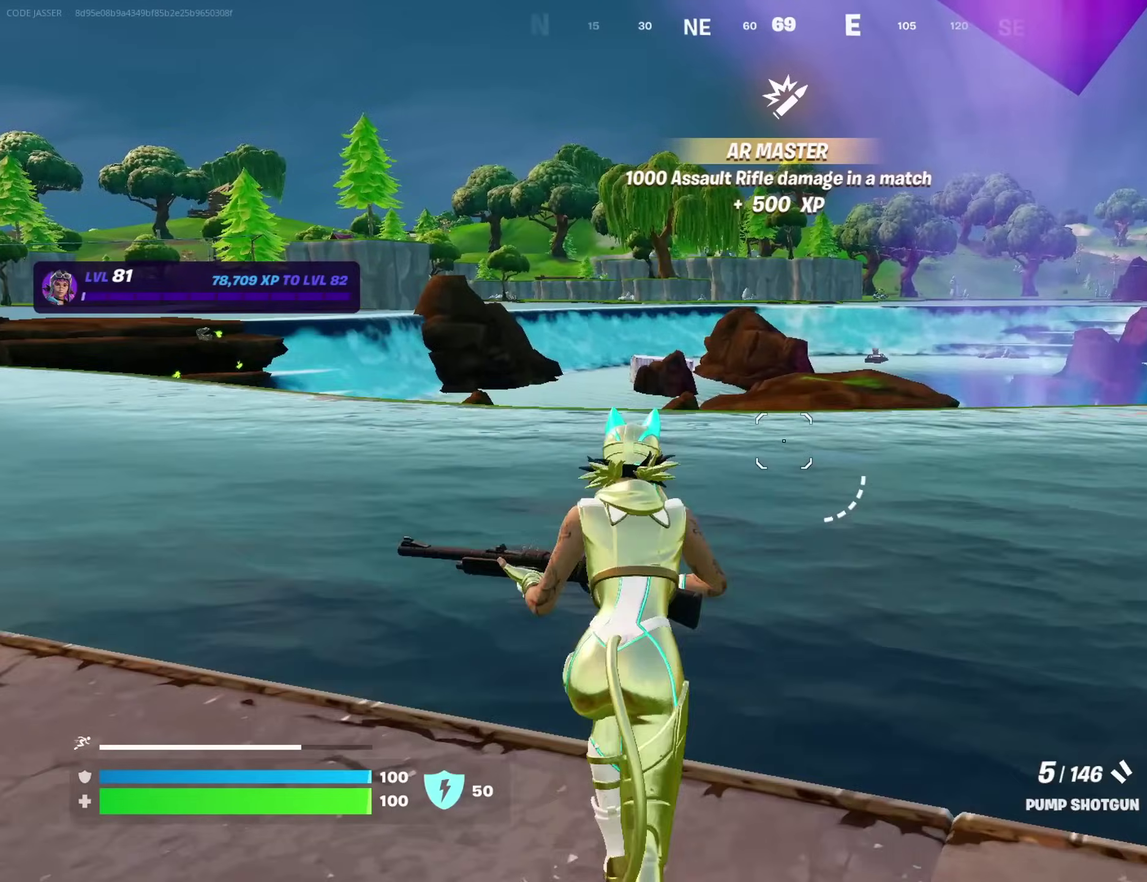
{"dt_ms": 300, "buttons": [], "left_stick": "up", "right_stick": "center", "events": [[17, "CROSS", "down"], [133, "CROSS", "up"], [217, "left_stick", "up"]]}
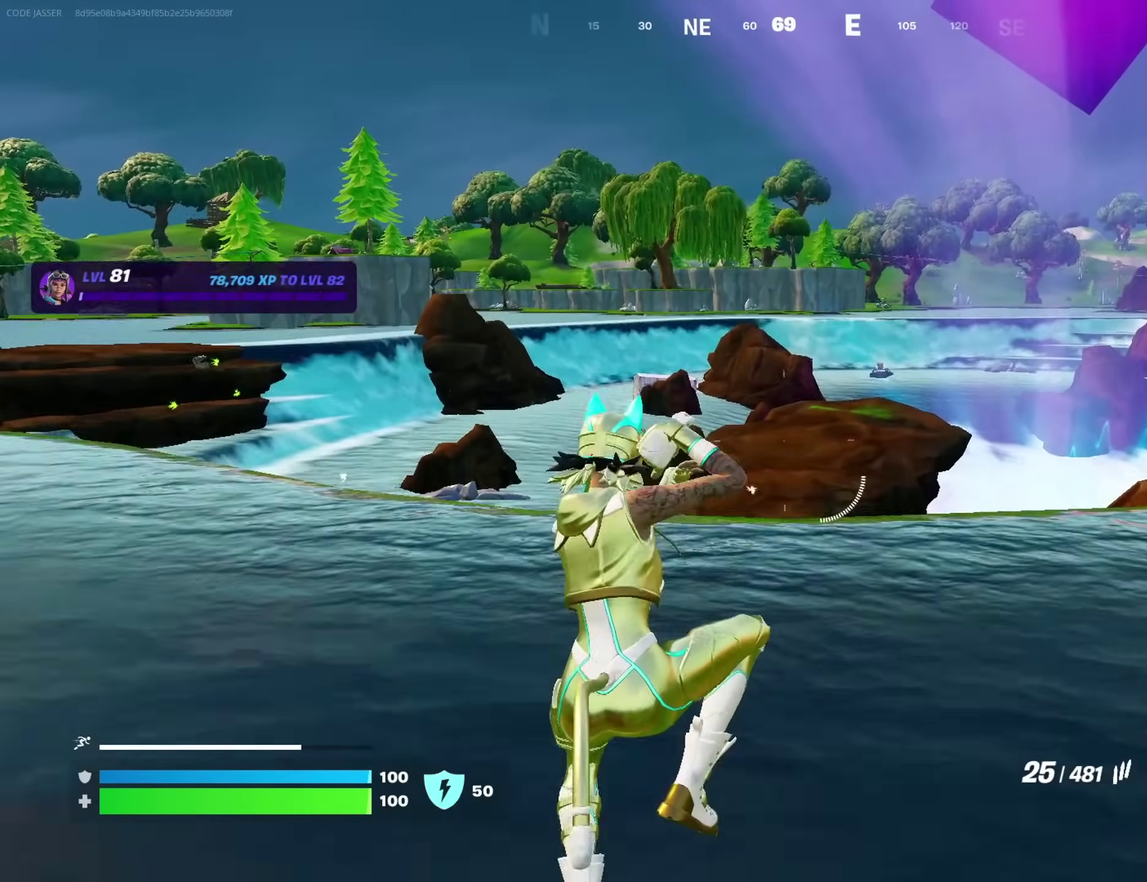
{"dt_ms": 700, "buttons": [], "left_stick": "left", "right_stick": "left", "events": [[300, "SQUARE", "down"], [383, "SQUARE", "up"], [450, "SQUARE", "down"], [467, "left_stick", "up-left"], [517, "left_stick", "left"], [533, "SQUARE", "up"], [567, "right_stick", "left"]]}
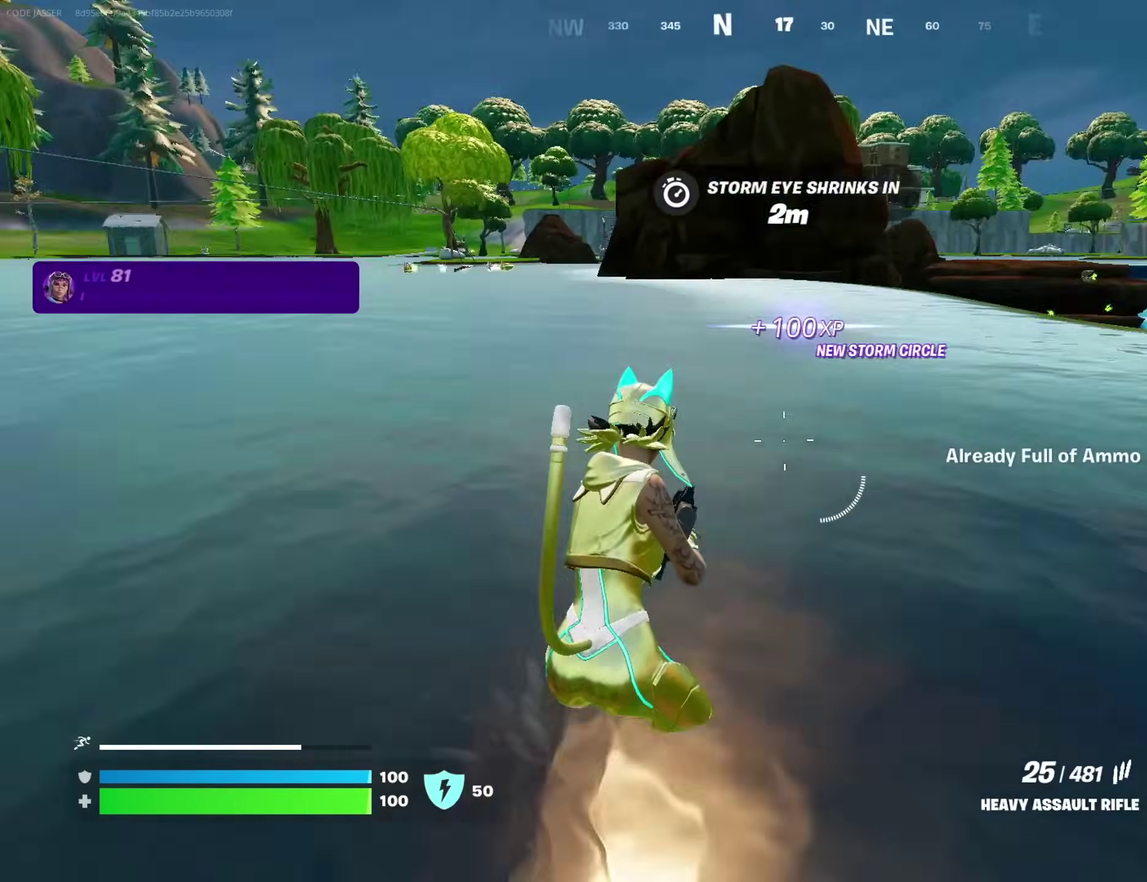
{"dt_ms": 300, "buttons": [], "left_stick": "up-left", "right_stick": "center", "events": [[133, "left_stick", "up-left"], [200, "right_stick", "center"]]}
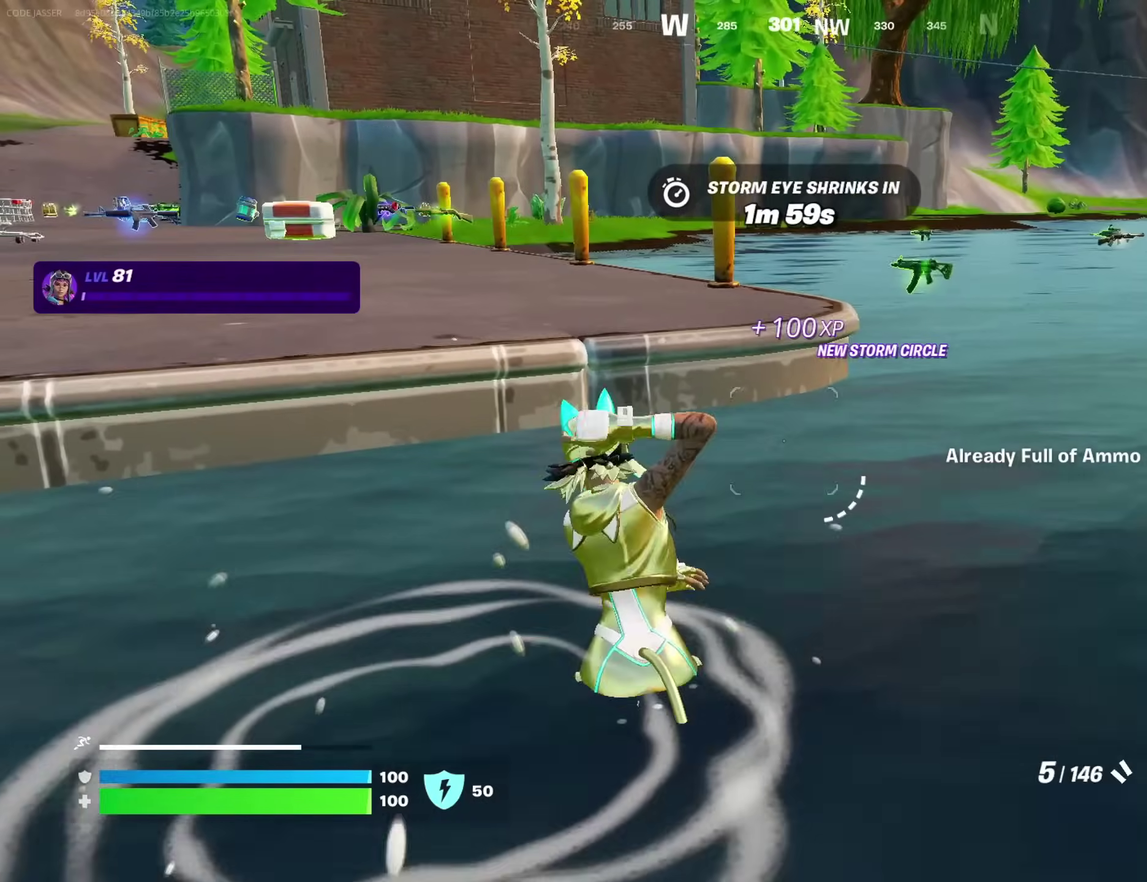
{"dt_ms": 700, "buttons": [], "left_stick": "up", "right_stick": "center", "events": [[200, "CROSS", "down"], [267, "CROSS", "up"], [300, "right_stick", "left"], [383, "right_stick", "center"], [517, "left_stick", "up"]]}
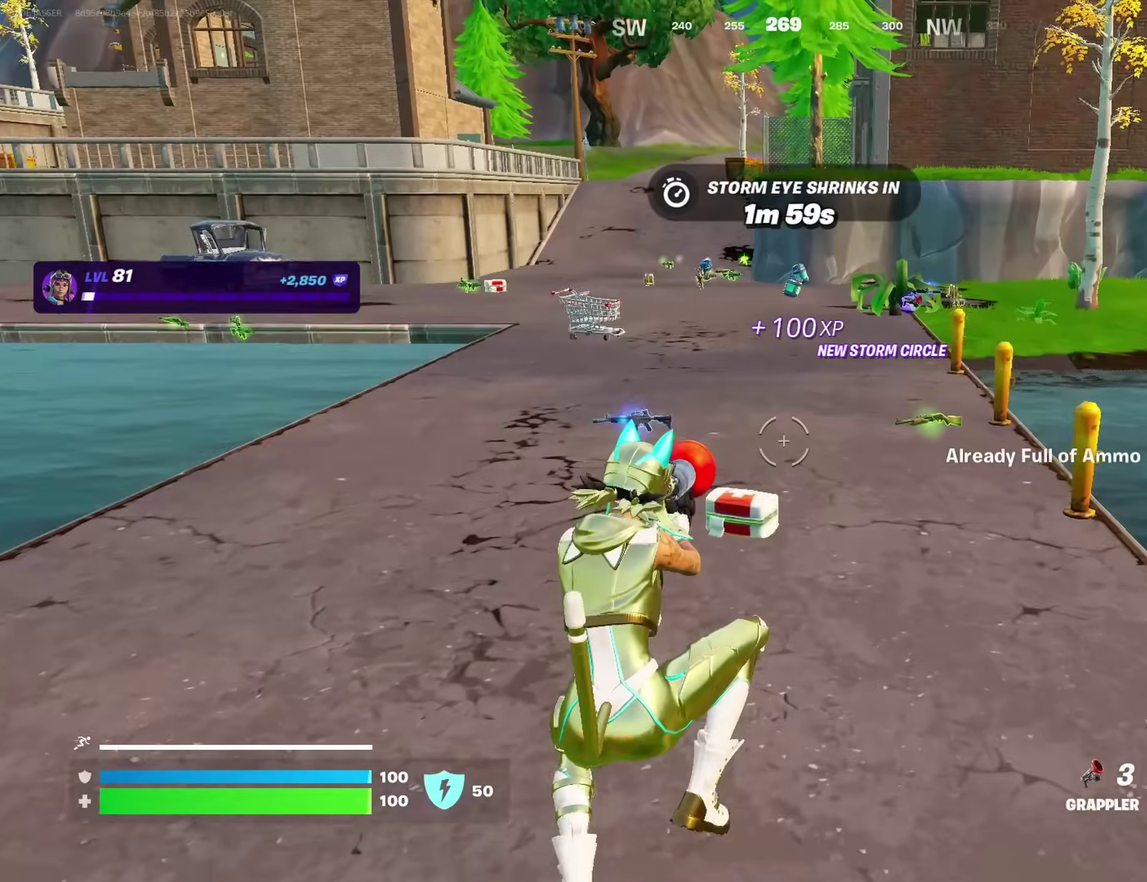
{"dt_ms": 300, "buttons": [], "left_stick": "up-right", "right_stick": "center", "events": [[17, "left_stick", "up-right"]]}
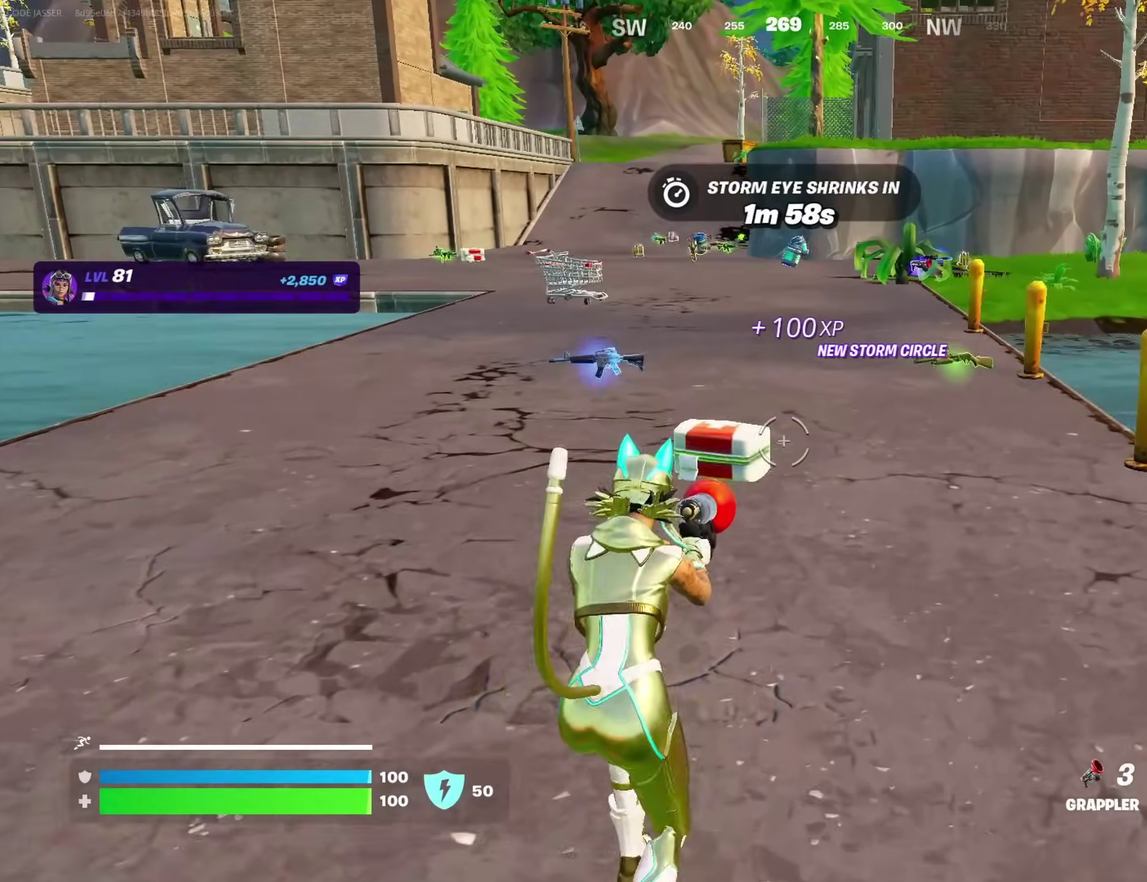
{"dt_ms": 700, "buttons": [], "left_stick": "up-right", "right_stick": "center", "events": [[33, "CROSS", "down"], [117, "CROSS", "up"]]}
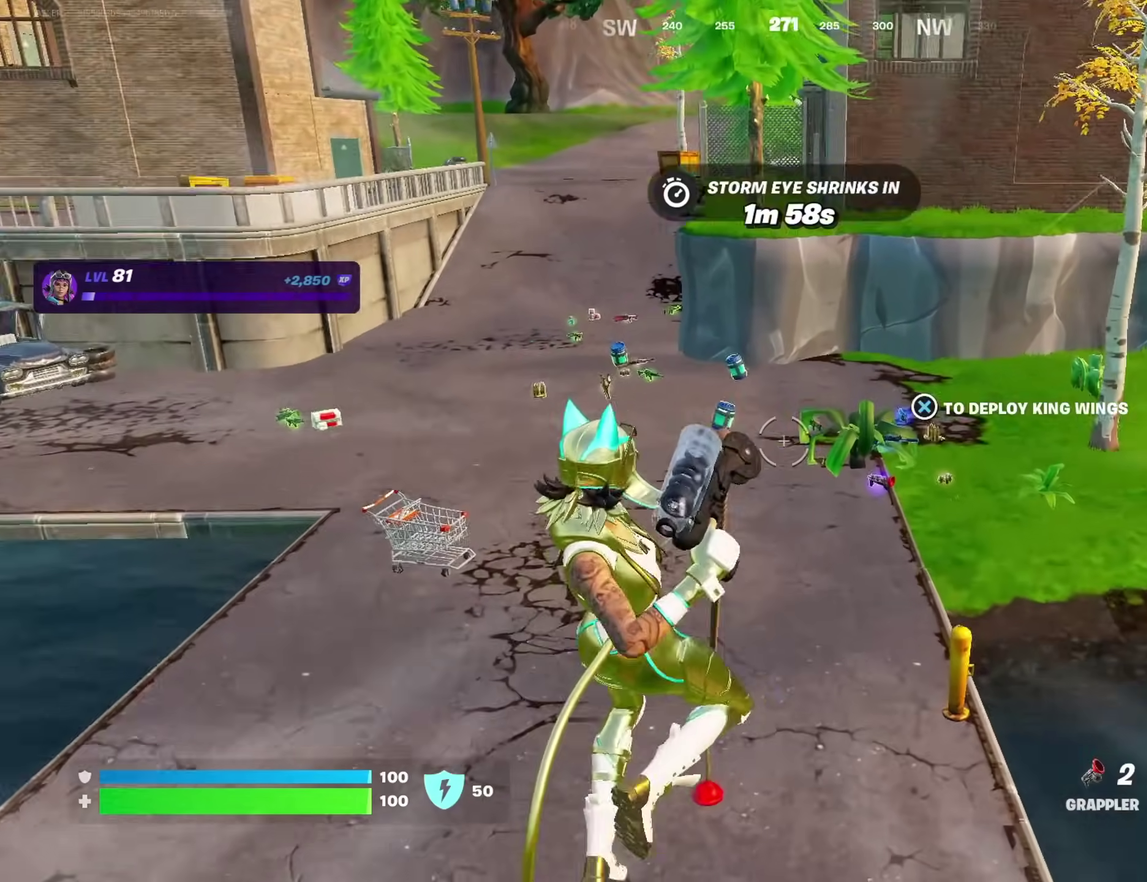
{"dt_ms": 300, "buttons": [], "left_stick": "up-right", "right_stick": "center", "events": []}
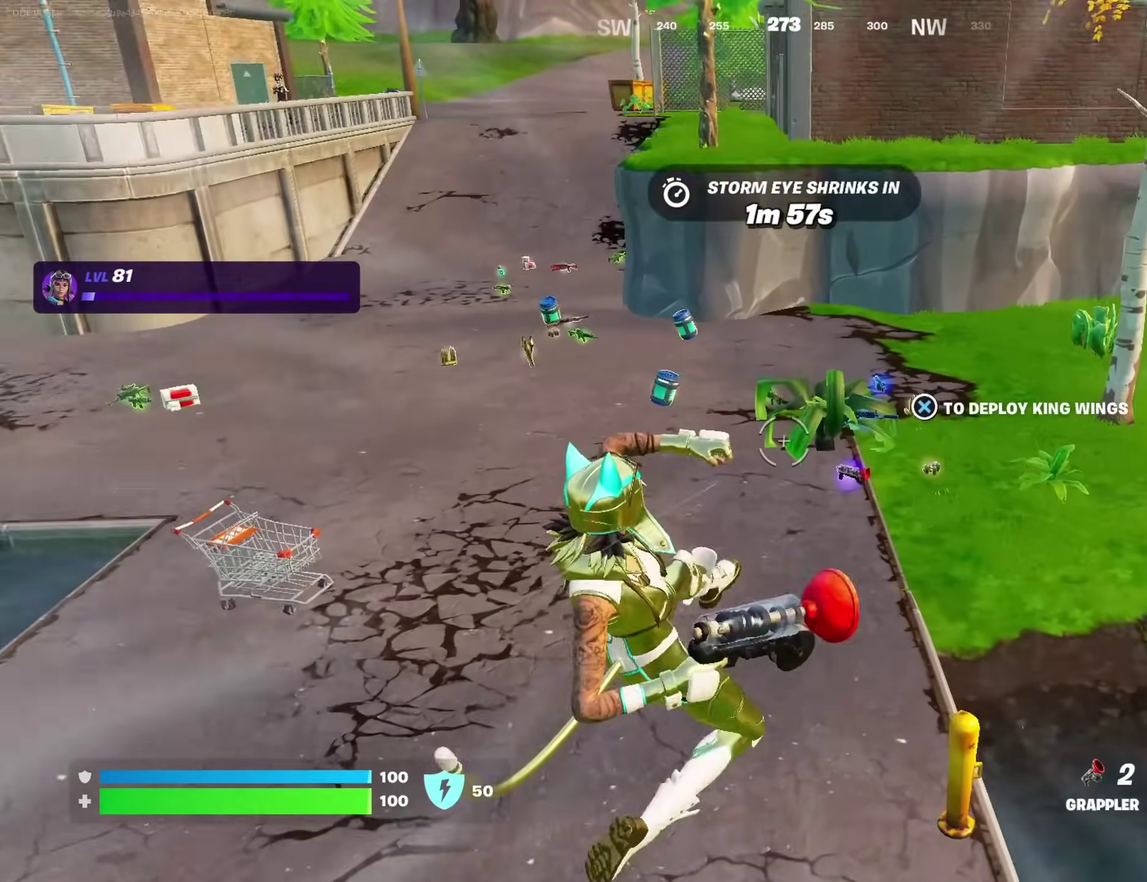
{"dt_ms": 600, "buttons": [], "left_stick": "up-right", "right_stick": "center"}
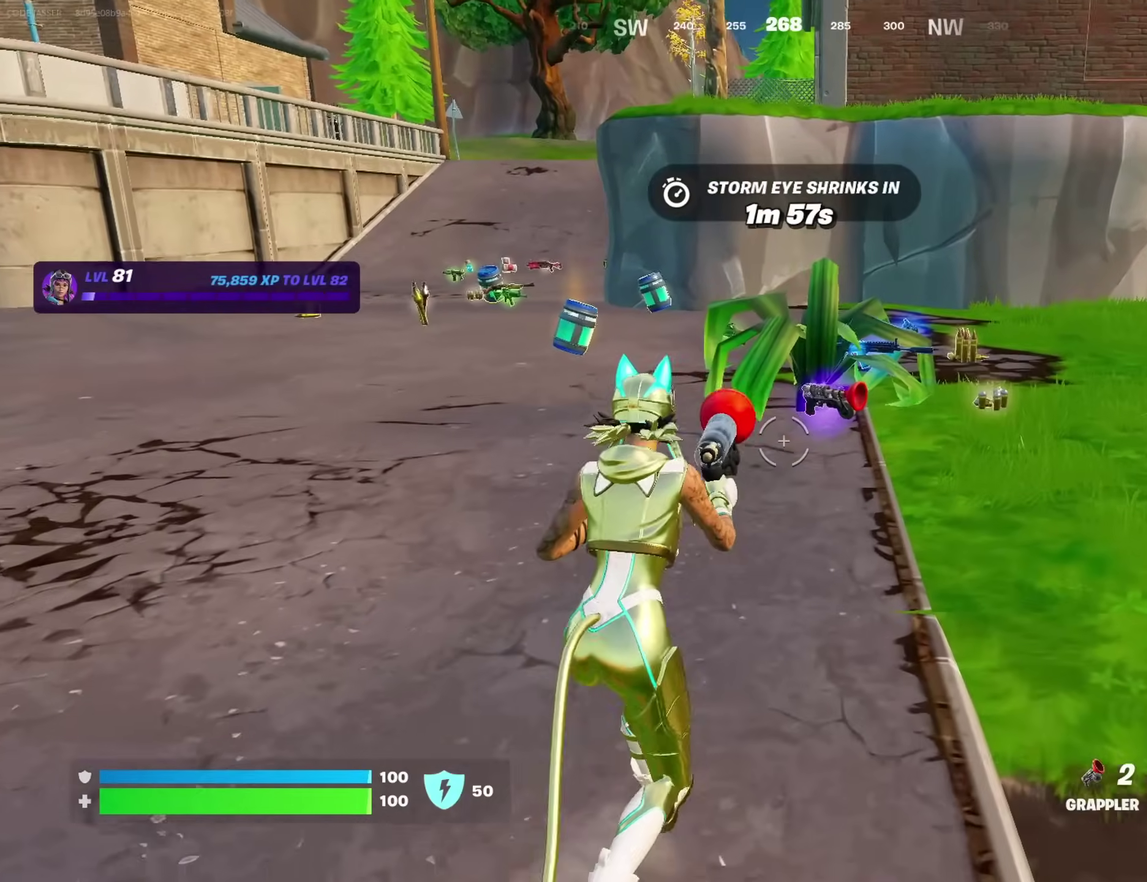
{"dt_ms": 400, "buttons": [], "left_stick": "right", "right_stick": "center", "events": [[217, "SQUARE", "down"], [250, "left_stick", "right"], [283, "SQUARE", "up"]]}
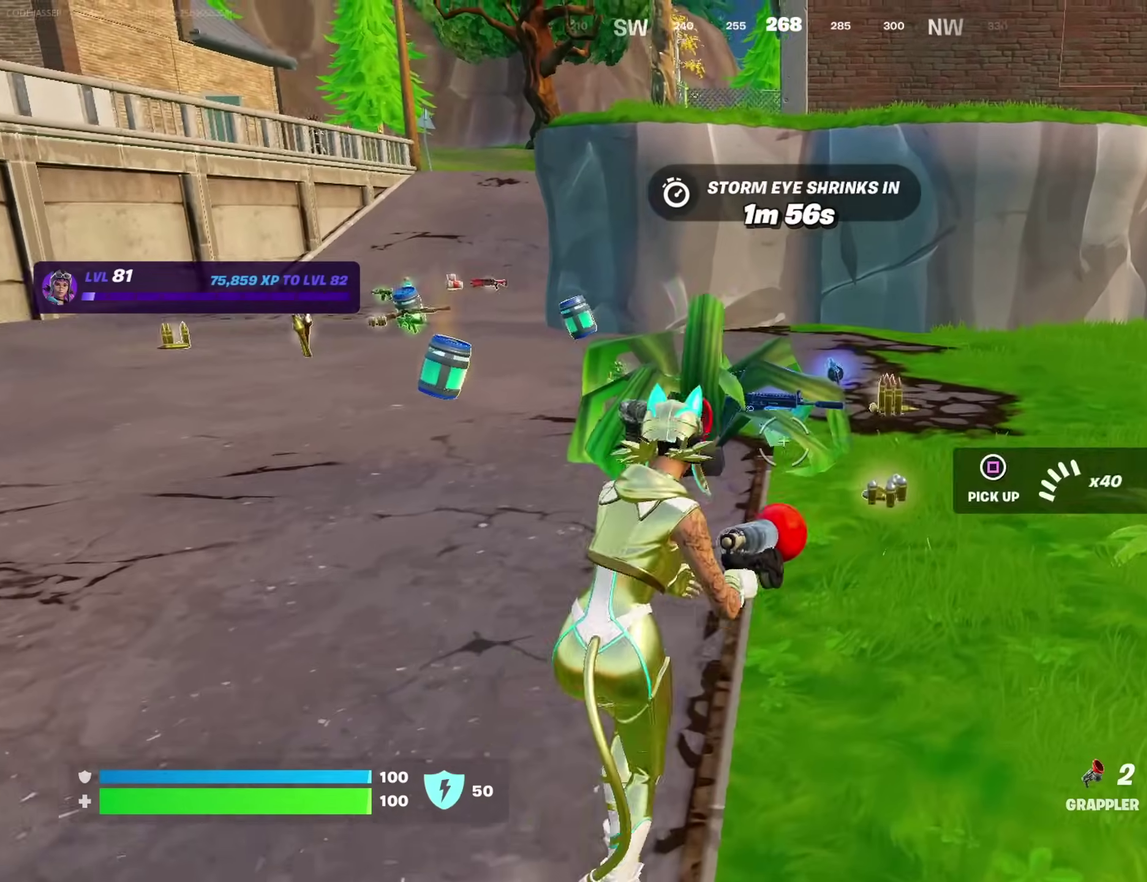
{"dt_ms": 600, "buttons": [], "left_stick": "up-right", "right_stick": "center", "events": [[50, "right_stick", "up-left"], [183, "right_stick", "center"], [583, "left_stick", "up-right"]]}
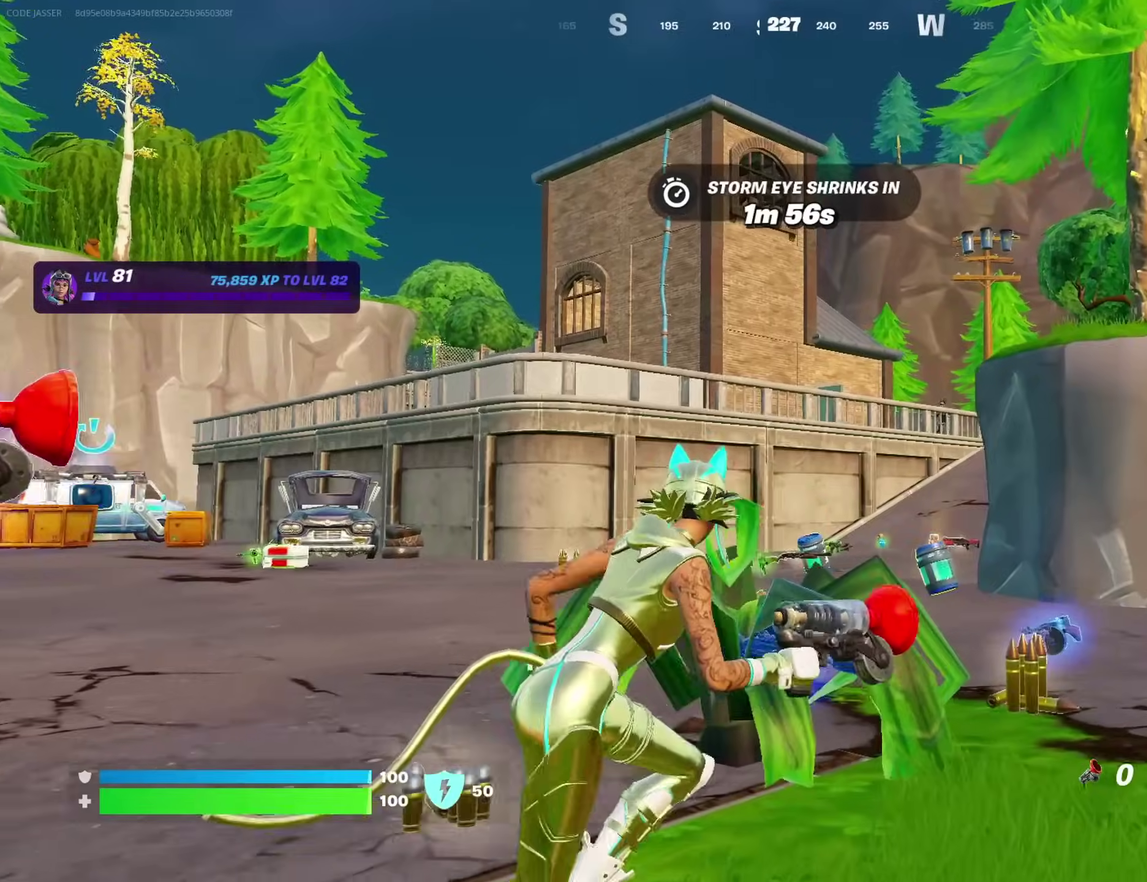
{"dt_ms": 400, "buttons": [], "left_stick": "left", "right_stick": "center", "events": [[33, "left_stick", "up"], [100, "left_stick", "up-left"], [300, "left_stick", "left"]]}
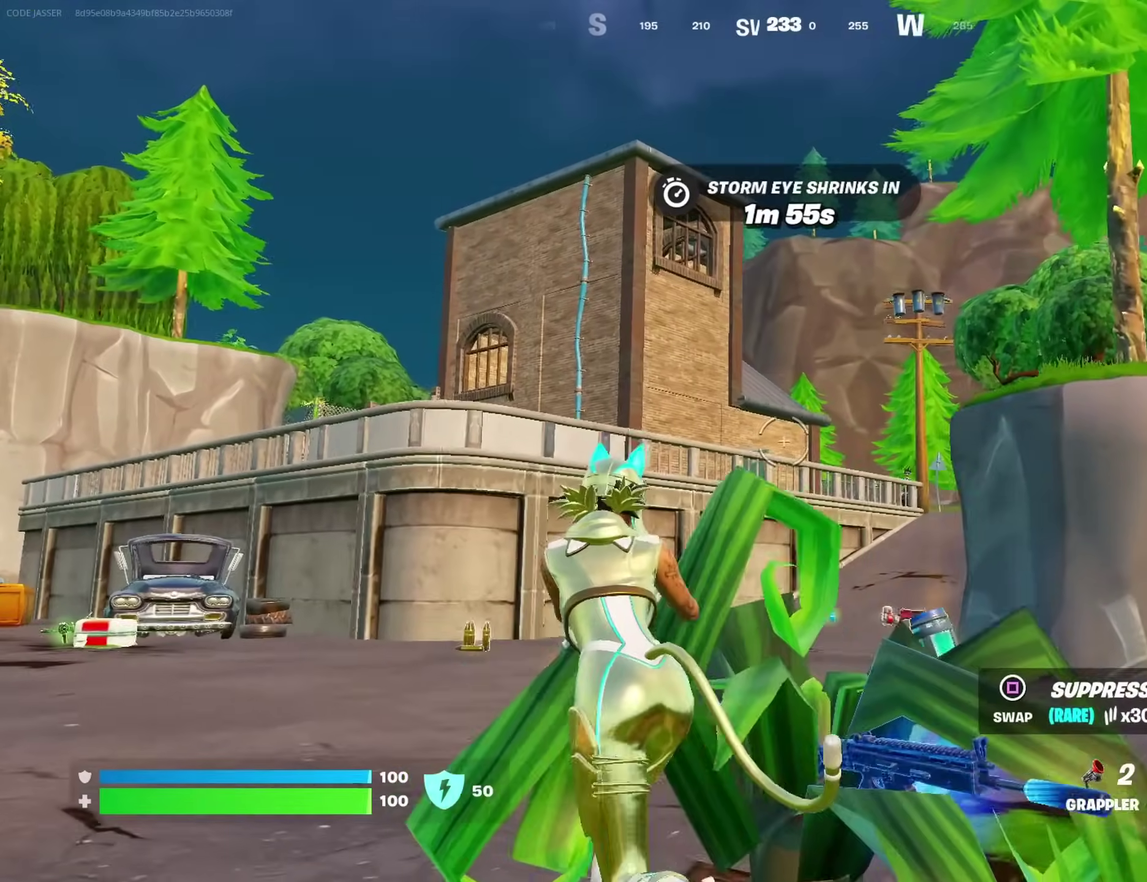
{"dt_ms": 500, "buttons": [], "left_stick": "up-left", "right_stick": "center", "events": [[400, "left_stick", "up-left"]]}
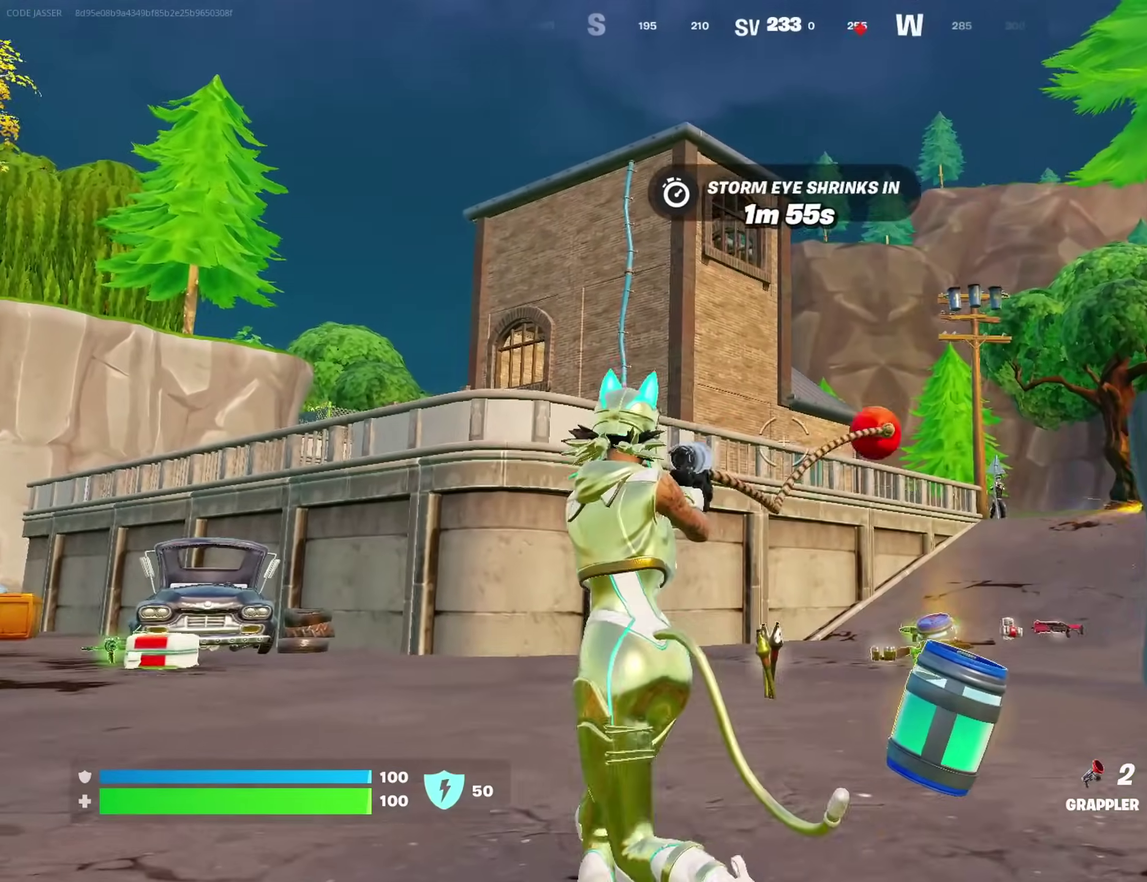
{"dt_ms": 500, "buttons": [], "left_stick": "up-right", "right_stick": "center", "events": [[250, "left_stick", "up"], [317, "left_stick", "up-right"]]}
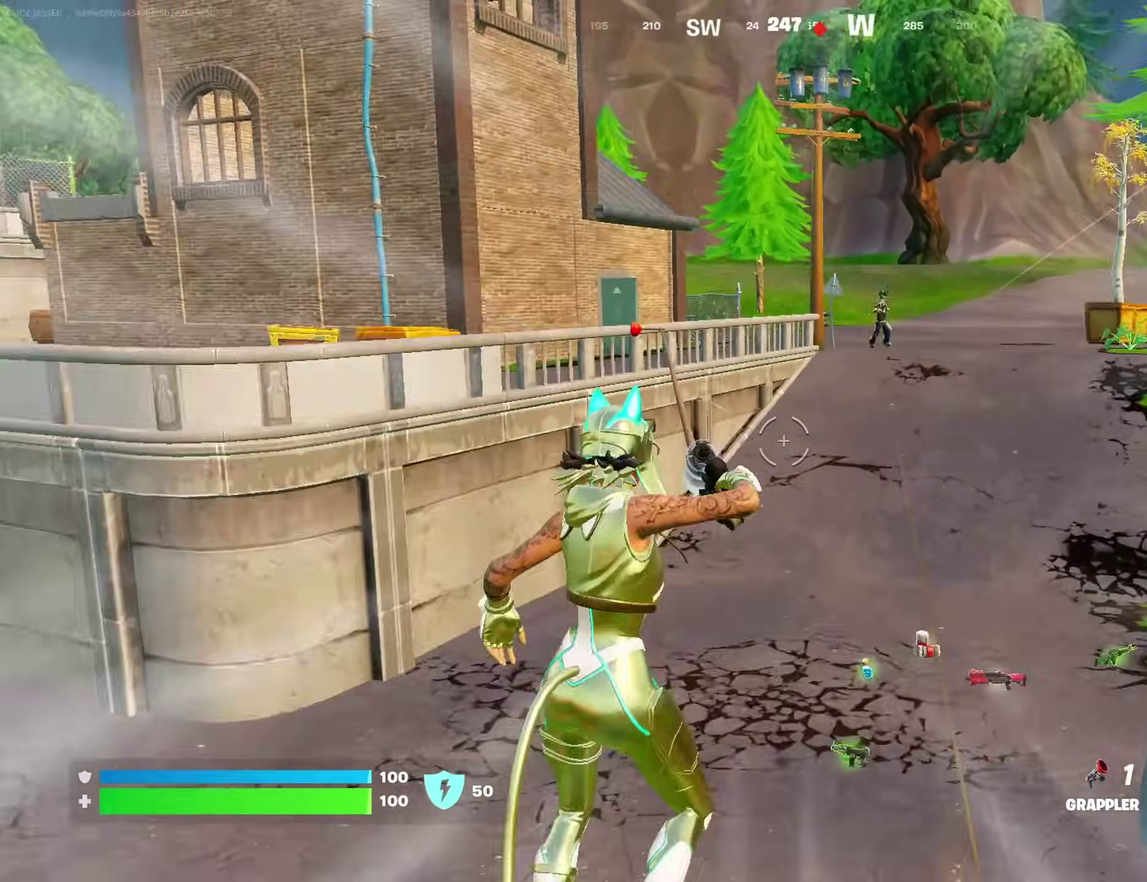
{"dt_ms": 500, "buttons": [], "left_stick": "right", "right_stick": "center", "events": [[133, "left_stick", "right"]]}
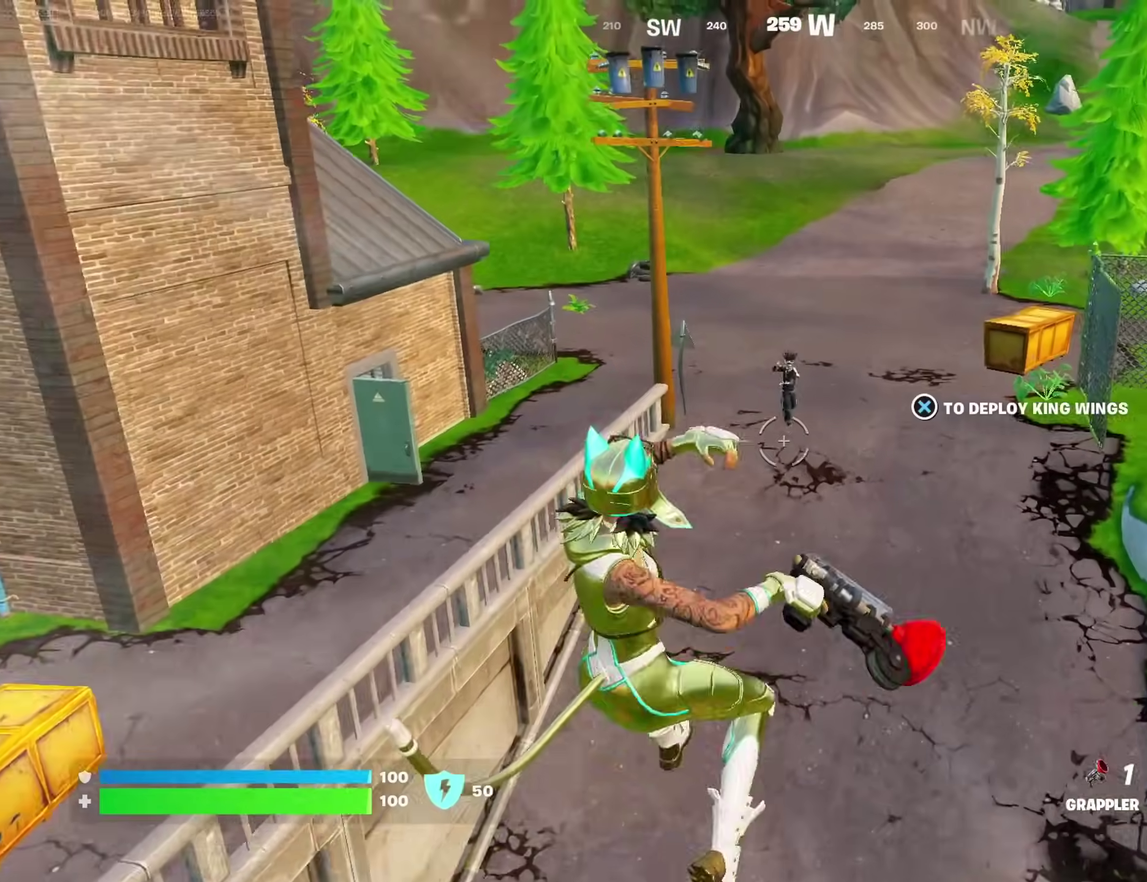
{"dt_ms": 500, "buttons": [], "left_stick": "up-right", "right_stick": "center", "events": [[133, "left_stick", "up-right"]]}